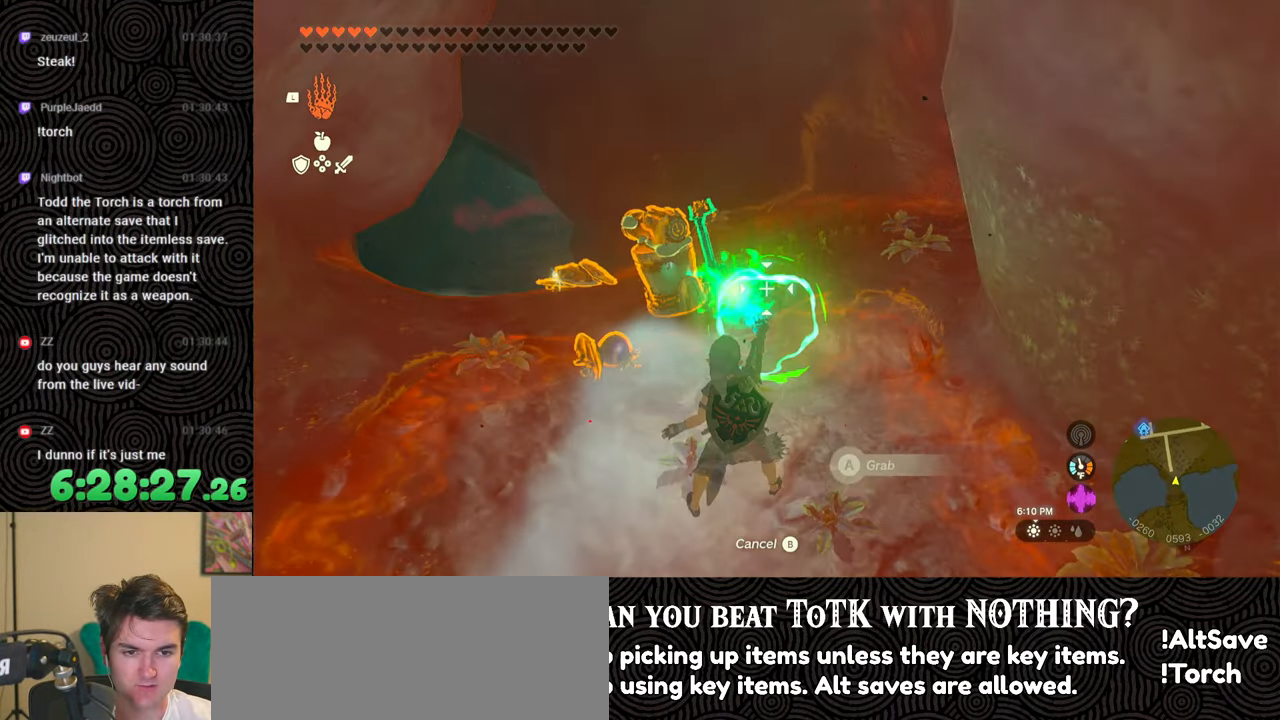
Gameplay with a controller (Nintendo layout); each line is a JSON object with the inputs held at the frame after it. "events" lists button and stick changes between this image and that frame as [ms after this image, input, new state], when the widget could be followed in between. Not read: L3 R3.
{"buttons": [], "left_stick": "center", "right_stick": "center", "events": [[83, "left_stick", "center"], [267, "left_stick", "down-right"], [400, "left_stick", "center"]]}
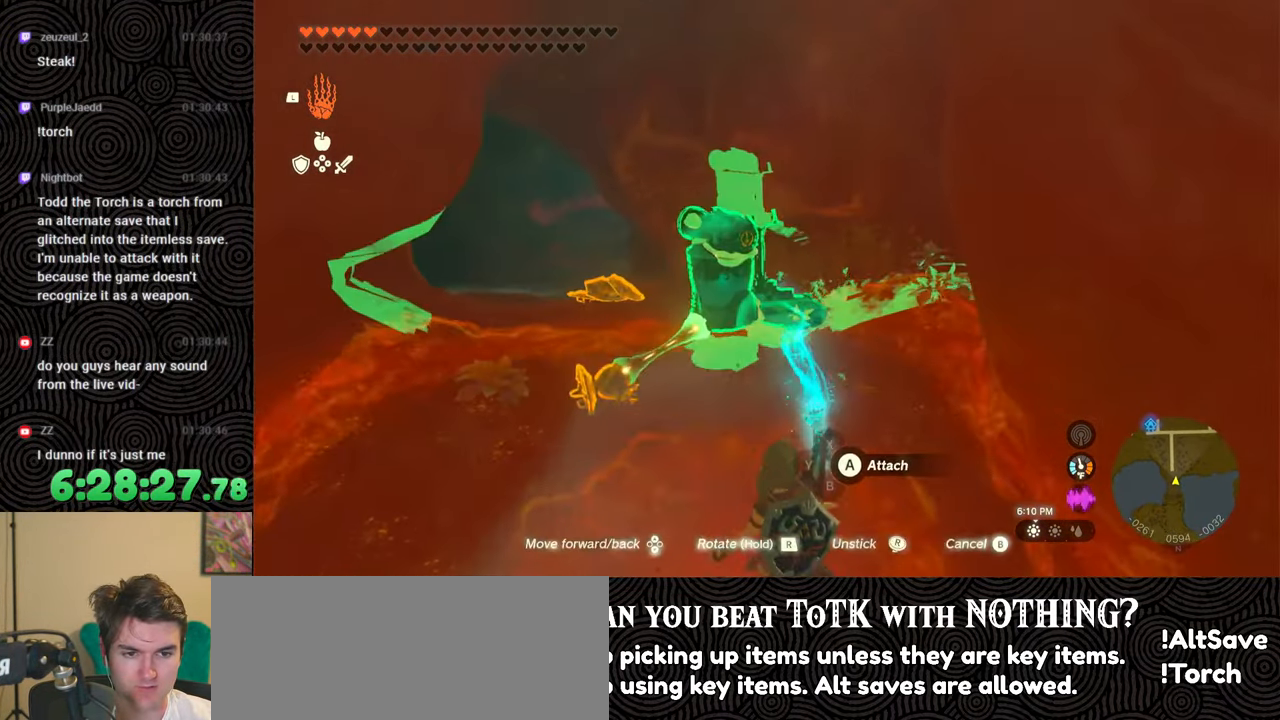
{"buttons": [], "left_stick": "center", "right_stick": "center", "events": [[67, "left_stick", "right"], [250, "left_stick", "center"]]}
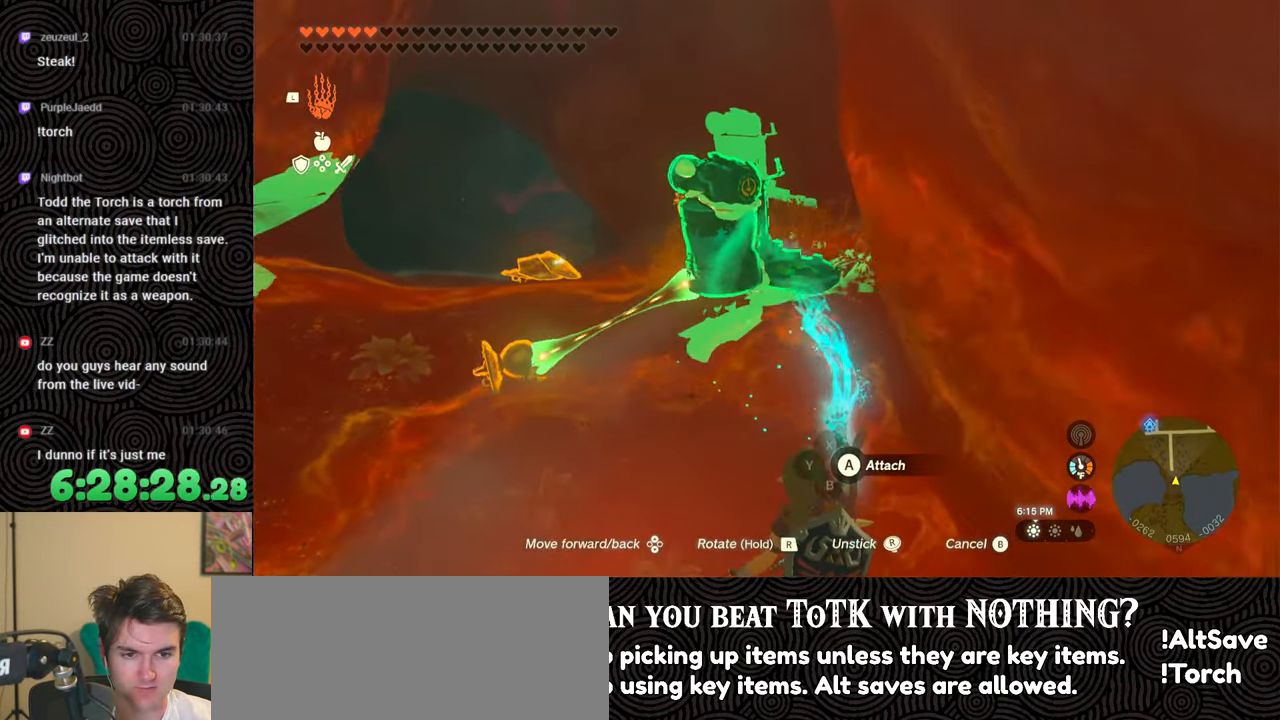
{"buttons": [], "left_stick": "center", "right_stick": "center", "events": [[33, "right_stick", "down-left"], [83, "left_stick", "up"], [200, "left_stick", "center"], [217, "right_stick", "center"], [367, "right_stick", "left"], [450, "right_stick", "center"]]}
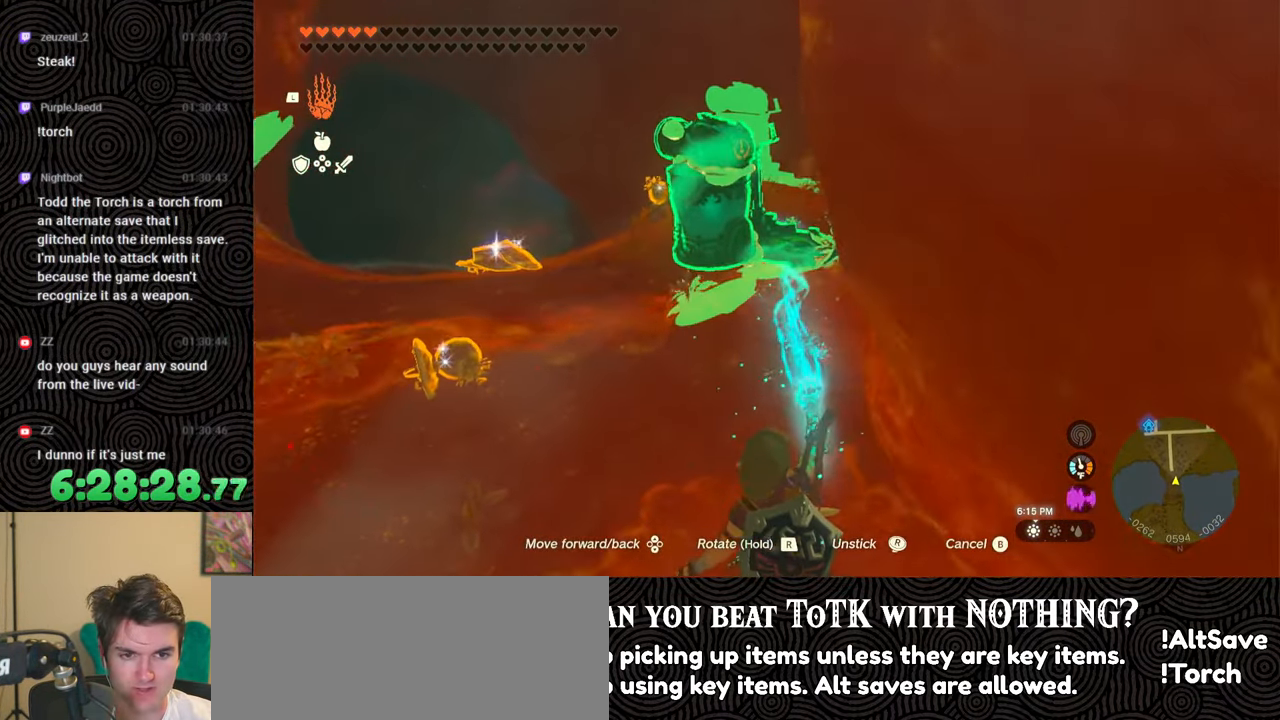
{"buttons": [], "left_stick": "center", "right_stick": "center", "events": [[33, "B", "down"], [133, "B", "up"]]}
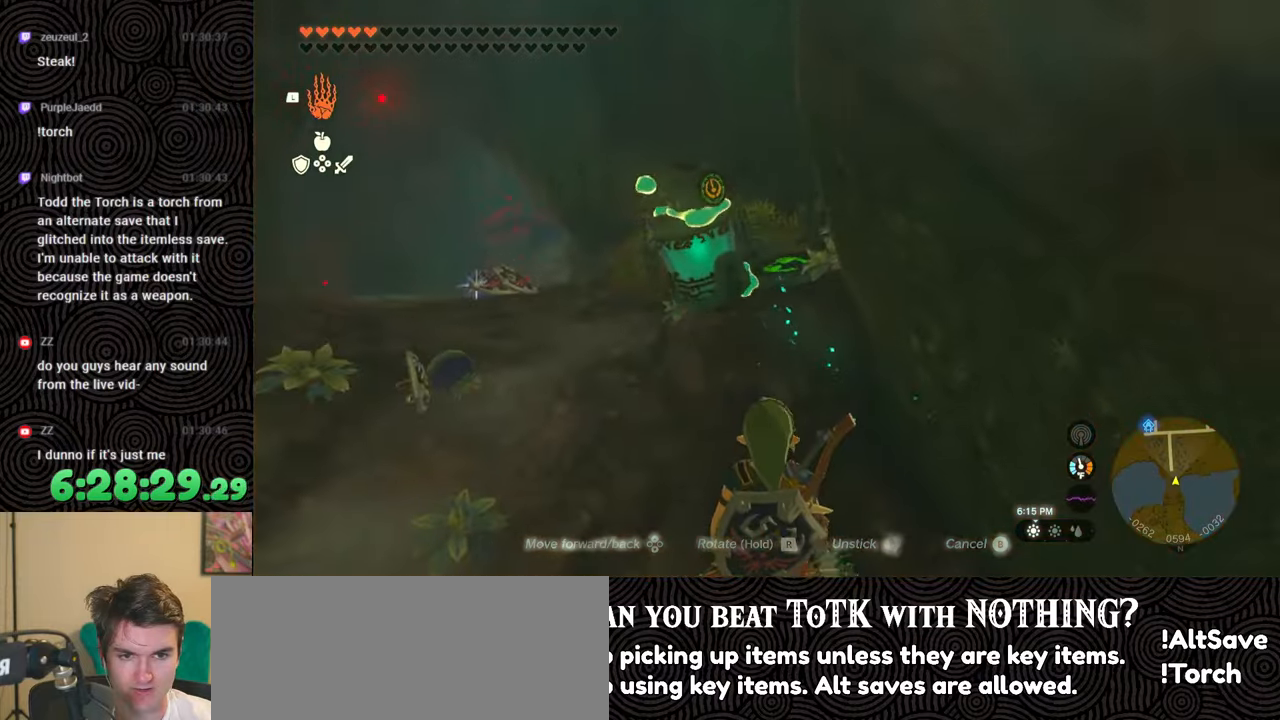
{"buttons": [], "left_stick": "center", "right_stick": "down", "events": [[450, "right_stick", "down"]]}
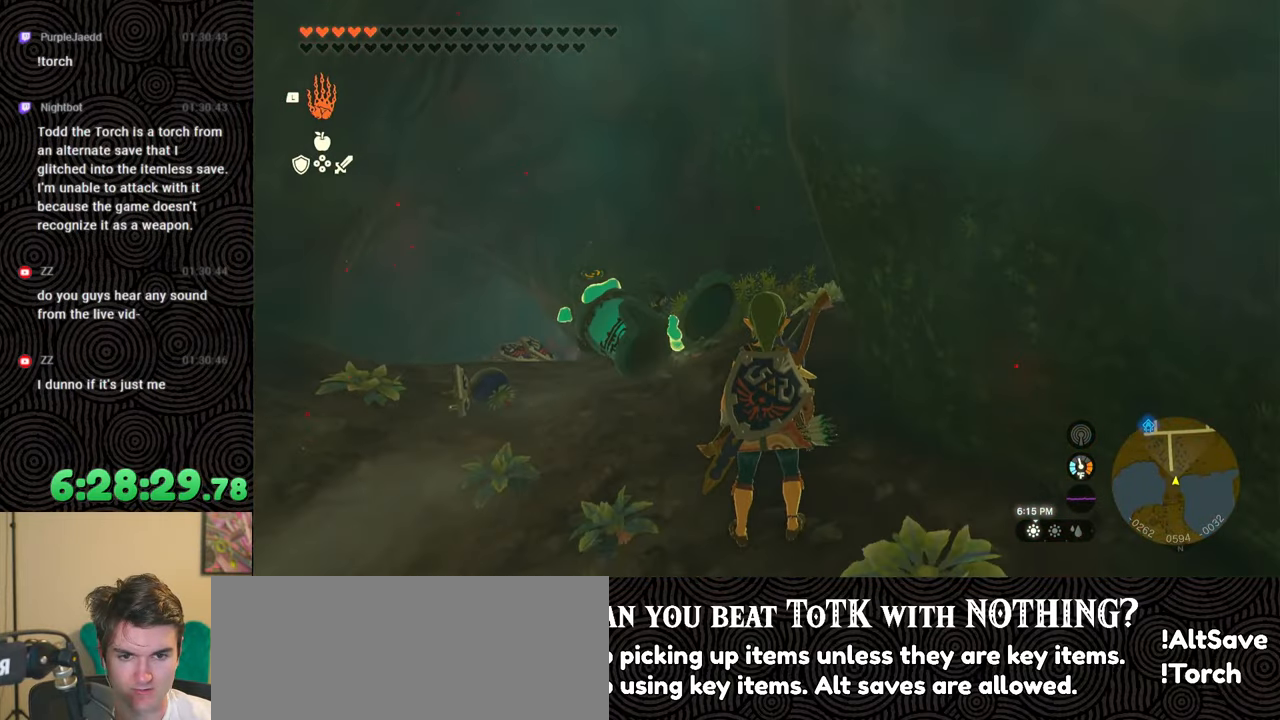
{"buttons": [], "left_stick": "center", "right_stick": "center", "events": [[83, "right_stick", "down-left"], [167, "L1", "down"], [217, "right_stick", "center"], [283, "L1", "up"], [350, "right_stick", "up-left"], [467, "right_stick", "center"]]}
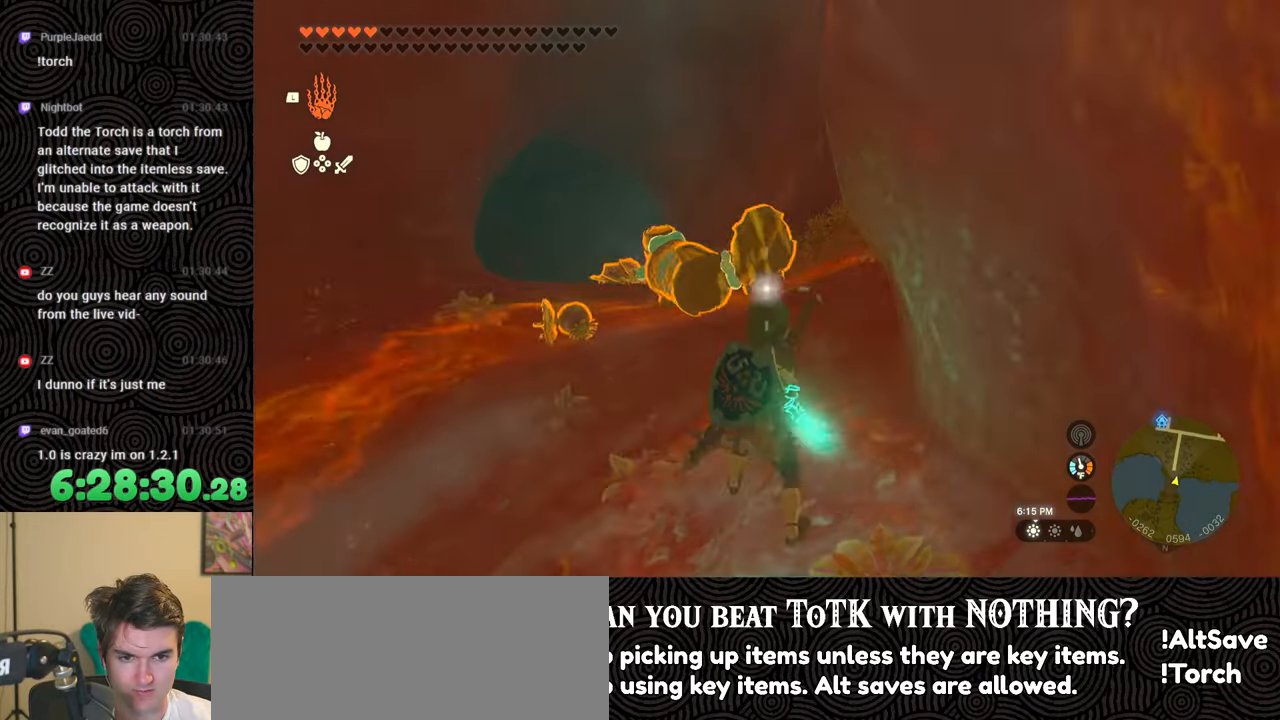
{"buttons": [], "left_stick": "down-right", "right_stick": "up-left", "events": [[150, "A", "down"], [233, "A", "up"], [333, "left_stick", "down"], [400, "left_stick", "down-right"], [417, "right_stick", "up-left"]]}
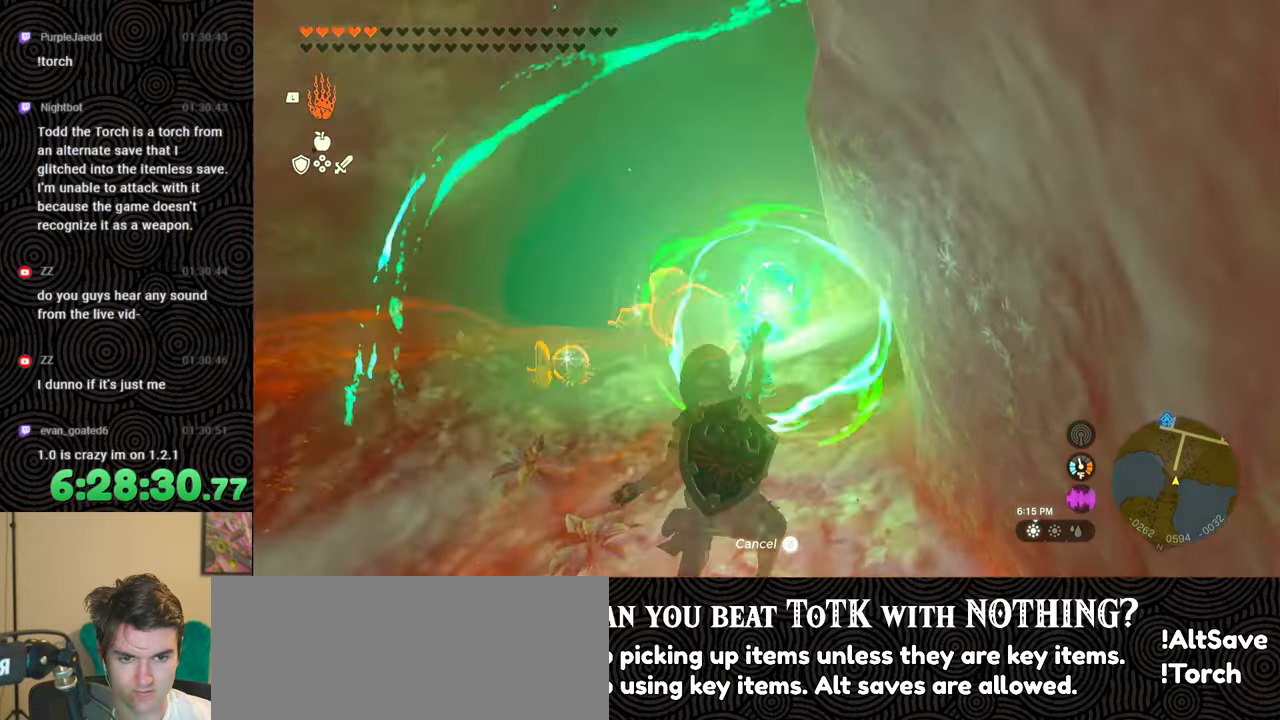
{"buttons": ["R1", "DPAD_LEFT"], "left_stick": "center", "right_stick": "center", "events": [[17, "R1", "down"], [33, "left_stick", "center"], [117, "right_stick", "center"], [467, "DPAD_LEFT", "down"]]}
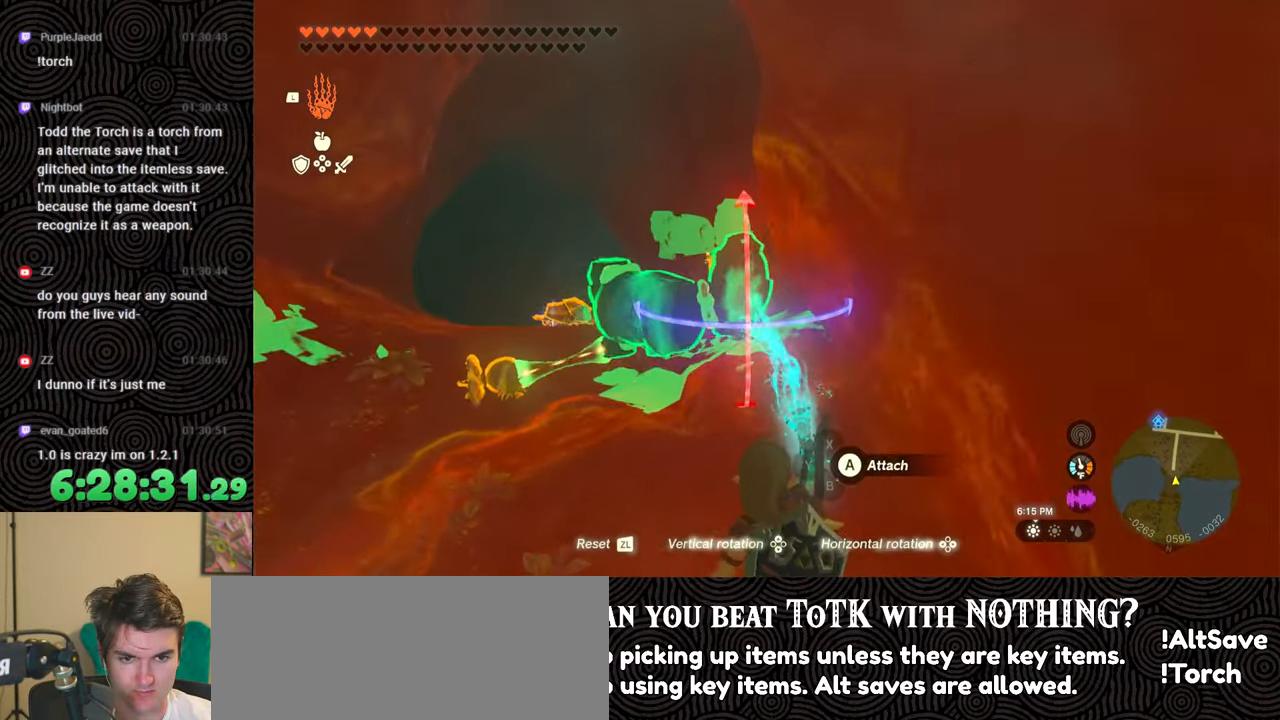
{"buttons": ["R1"], "left_stick": "center", "right_stick": "center", "events": [[50, "DPAD_LEFT", "up"], [300, "DPAD_DOWN", "down"], [350, "DPAD_DOWN", "up"]]}
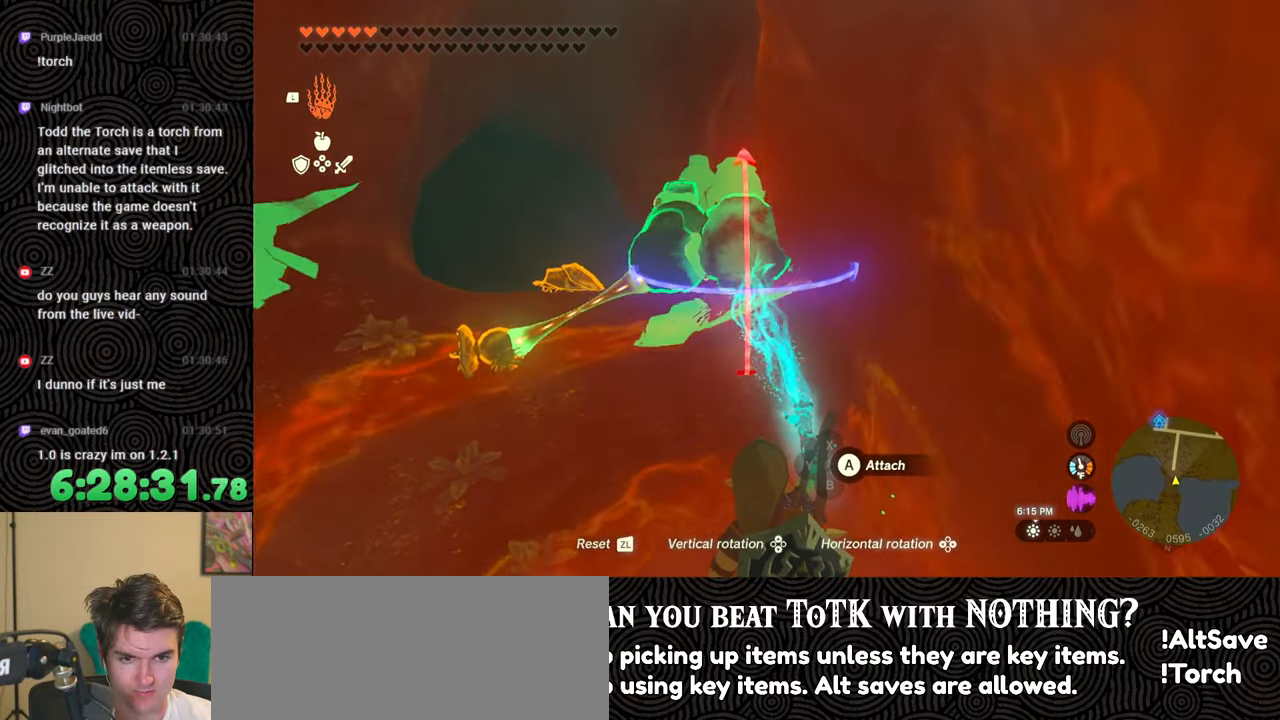
{"buttons": [], "left_stick": "center", "right_stick": "down-right", "events": [[267, "DPAD_RIGHT", "down"], [267, "right_stick", "down"], [367, "DPAD_RIGHT", "up"], [433, "R1", "up"], [483, "right_stick", "down-right"]]}
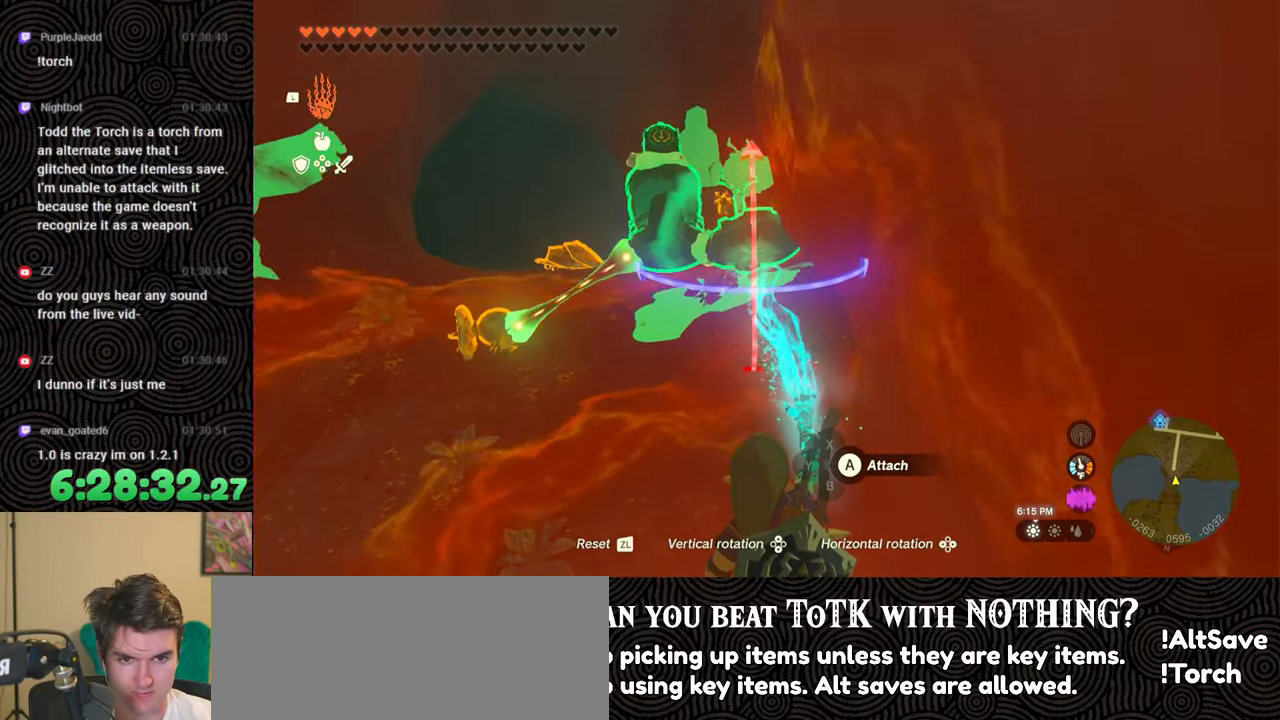
{"buttons": [], "left_stick": "center", "right_stick": "down-right", "events": [[283, "left_stick", "right"], [417, "left_stick", "center"]]}
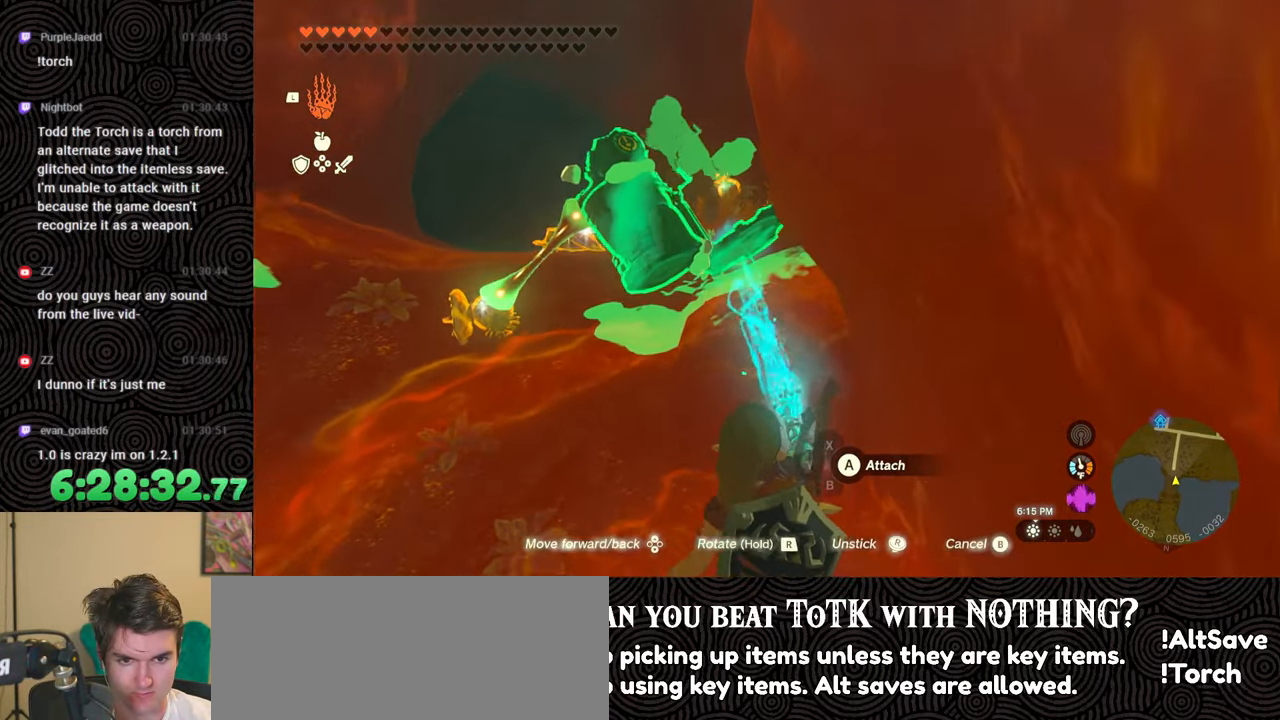
{"buttons": ["R1"], "left_stick": "center", "right_stick": "down-right", "events": [[100, "R1", "down"], [183, "right_stick", "center"], [367, "DPAD_DOWN", "down"], [433, "DPAD_DOWN", "up"], [450, "right_stick", "down-right"]]}
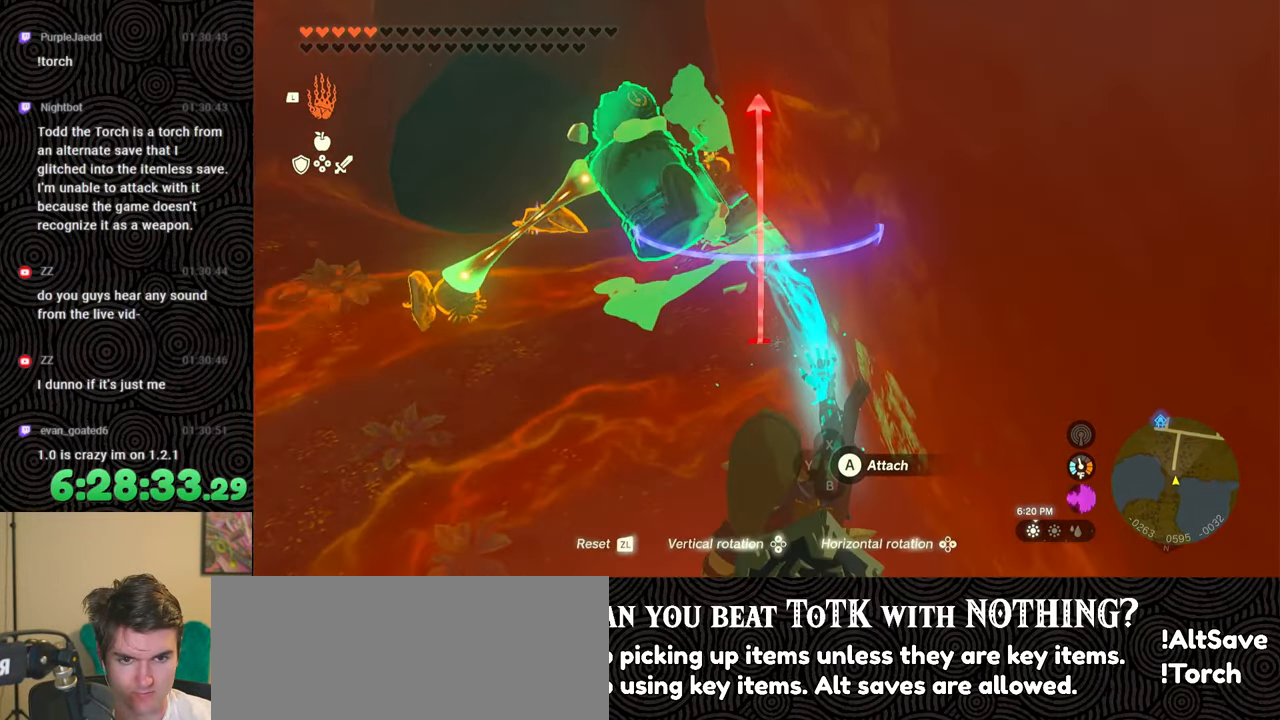
{"buttons": ["R1"], "left_stick": "center", "right_stick": "down-right", "events": []}
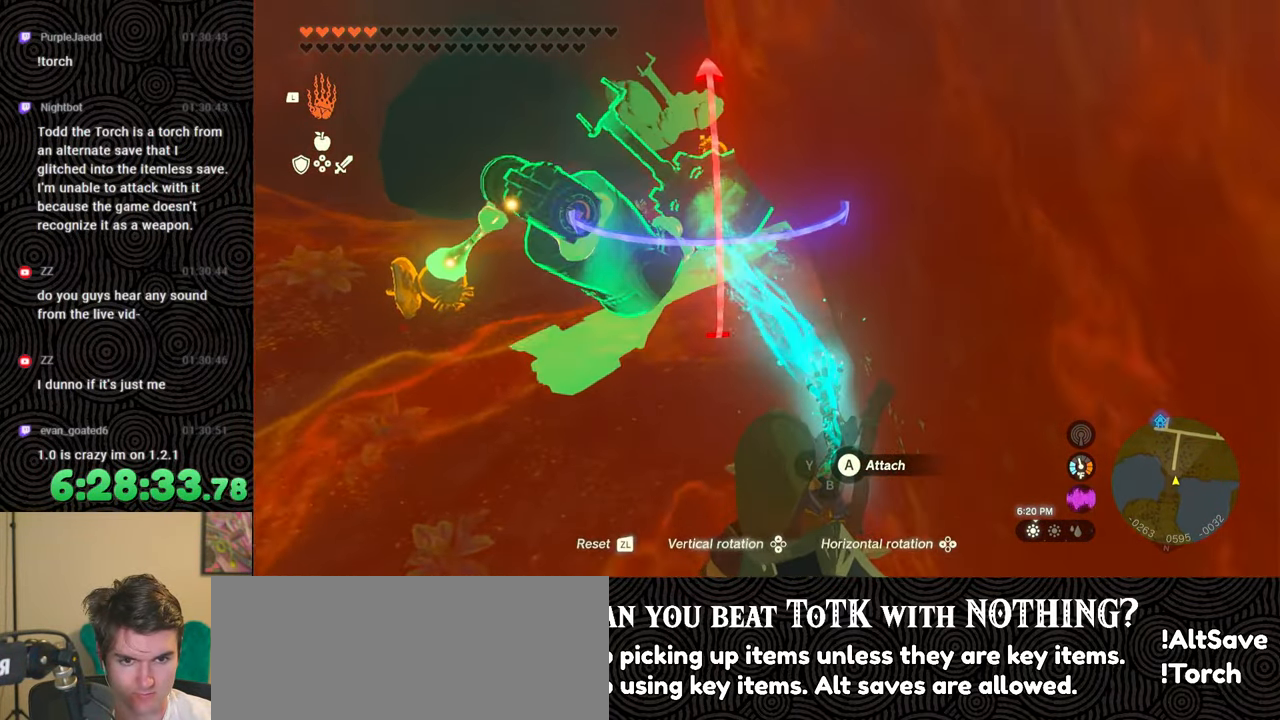
{"buttons": ["R1"], "left_stick": "center", "right_stick": "center", "events": [[100, "left_stick", "up-right"], [200, "left_stick", "center"], [217, "right_stick", "center"], [350, "left_stick", "up"], [433, "left_stick", "center"]]}
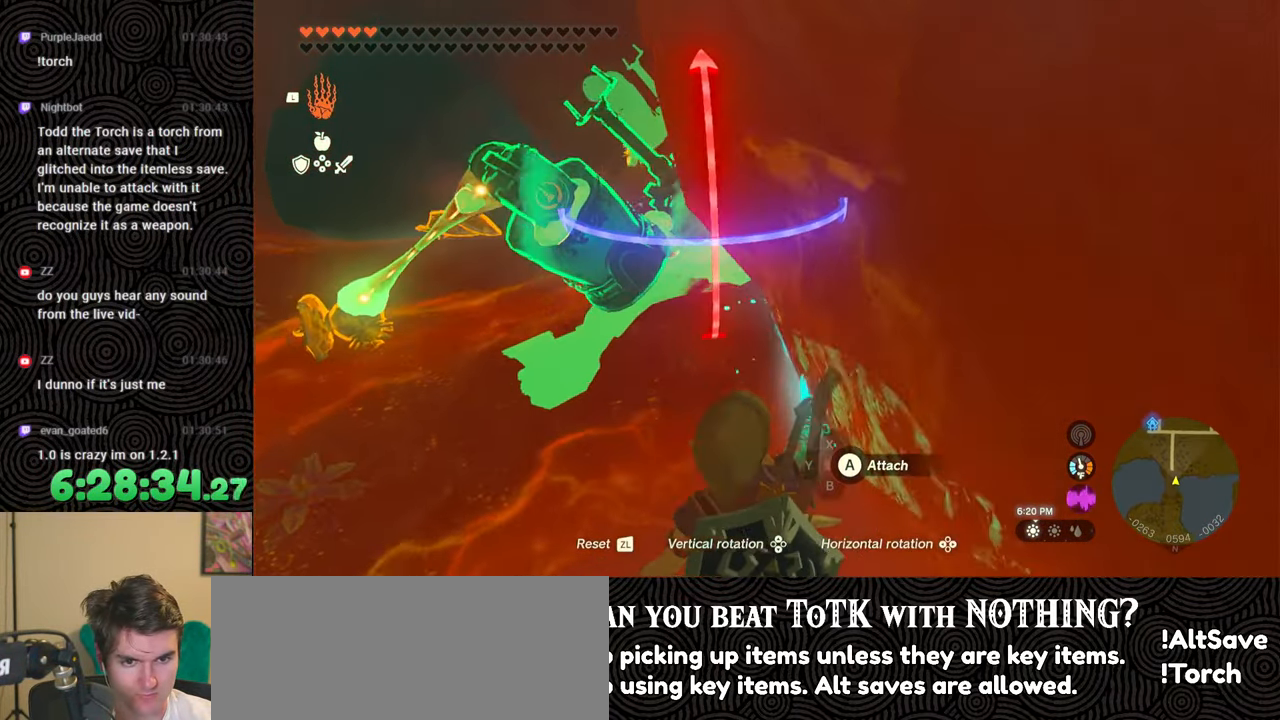
{"buttons": [], "left_stick": "center", "right_stick": "center", "events": [[333, "B", "down"], [467, "B", "up"], [467, "R1", "up"]]}
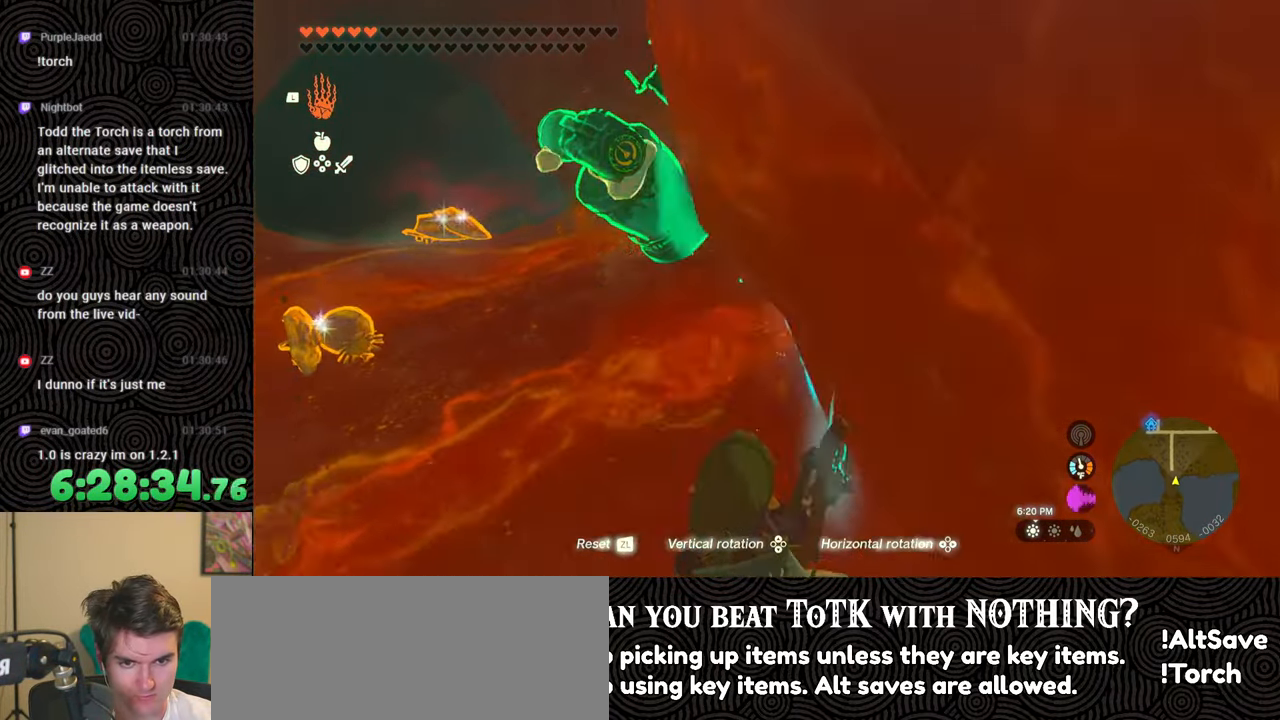
{"buttons": [], "left_stick": "left", "right_stick": "down-right", "events": [[200, "left_stick", "left"], [283, "right_stick", "down-right"]]}
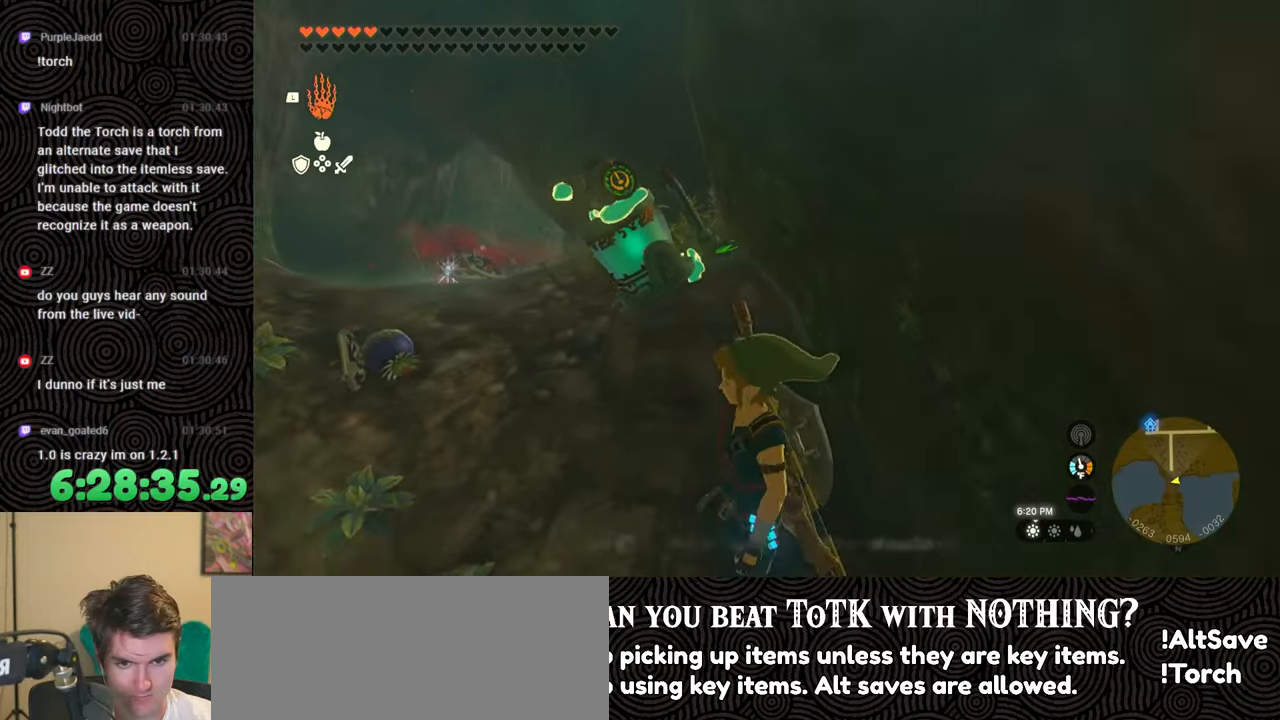
{"buttons": [], "left_stick": "up", "right_stick": "left", "events": [[67, "left_stick", "up-left"], [383, "left_stick", "center"], [433, "right_stick", "left"], [467, "left_stick", "up"]]}
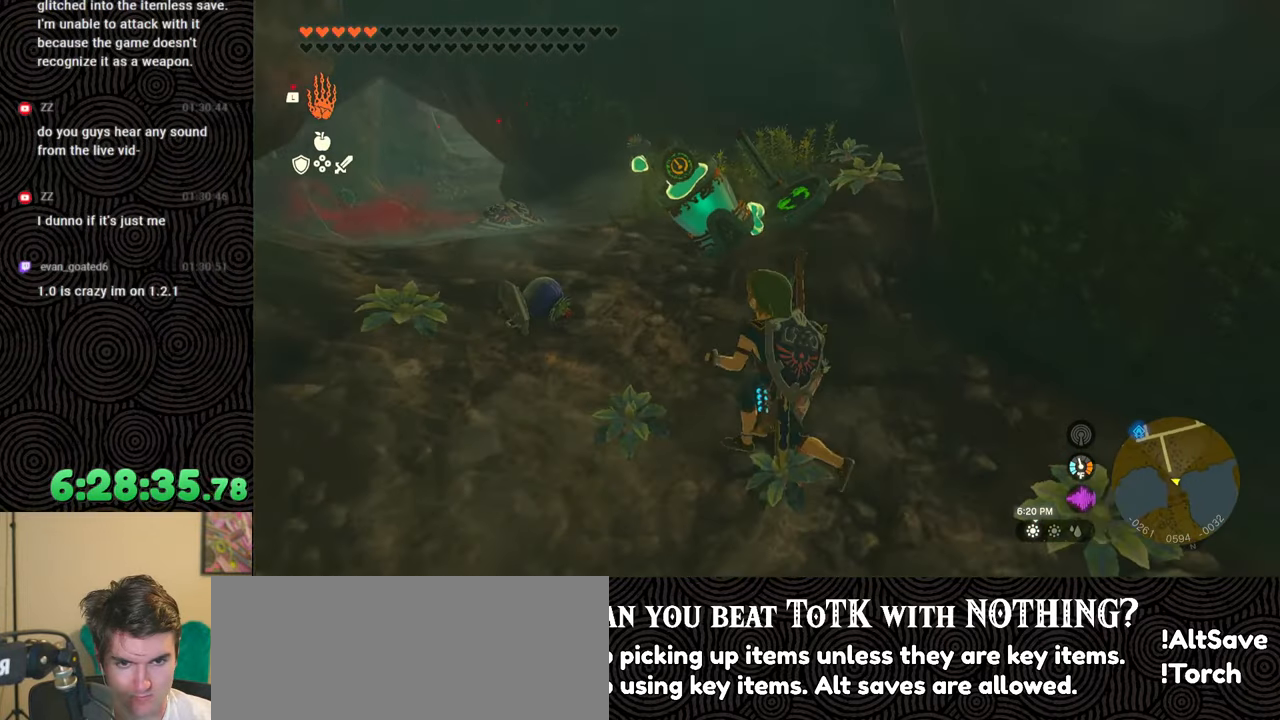
{"buttons": [], "left_stick": "left", "right_stick": "right", "events": [[83, "L1", "down"], [100, "left_stick", "up-right"], [100, "right_stick", "center"], [150, "right_stick", "right"], [167, "L1", "up"], [283, "left_stick", "up-left"], [500, "left_stick", "left"]]}
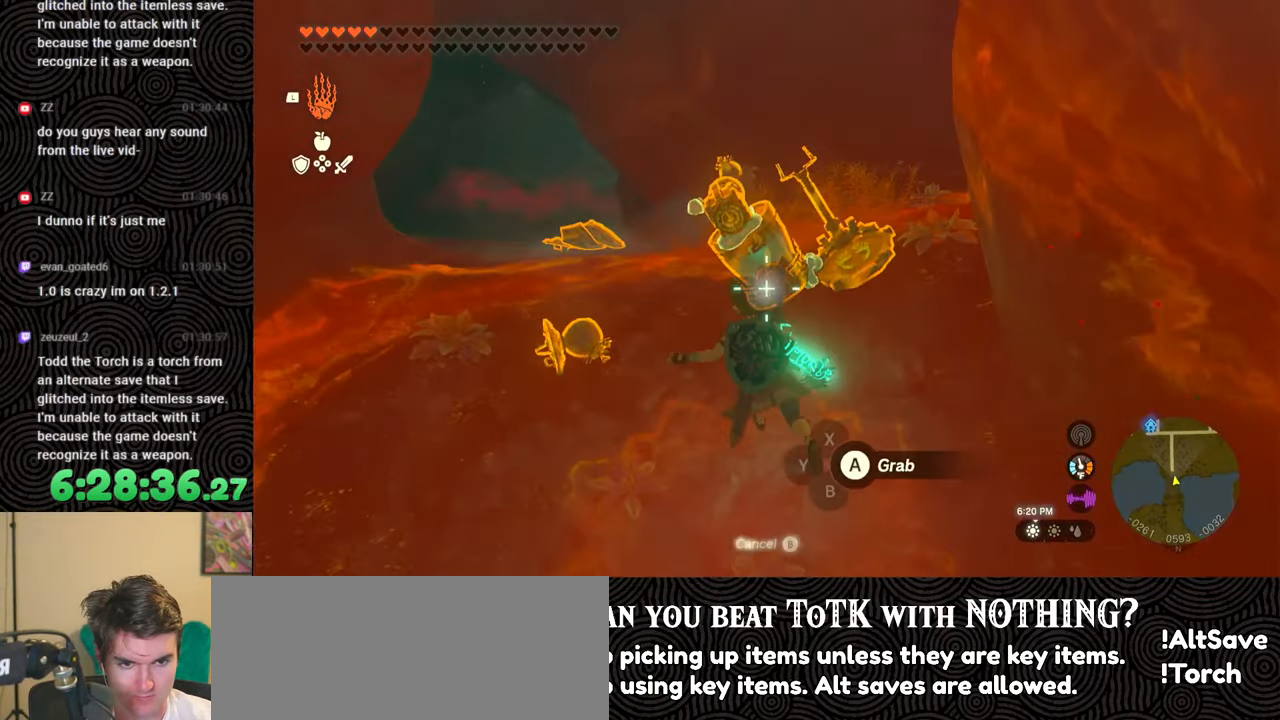
{"buttons": [], "left_stick": "center", "right_stick": "center", "events": [[300, "left_stick", "center"], [467, "right_stick", "center"]]}
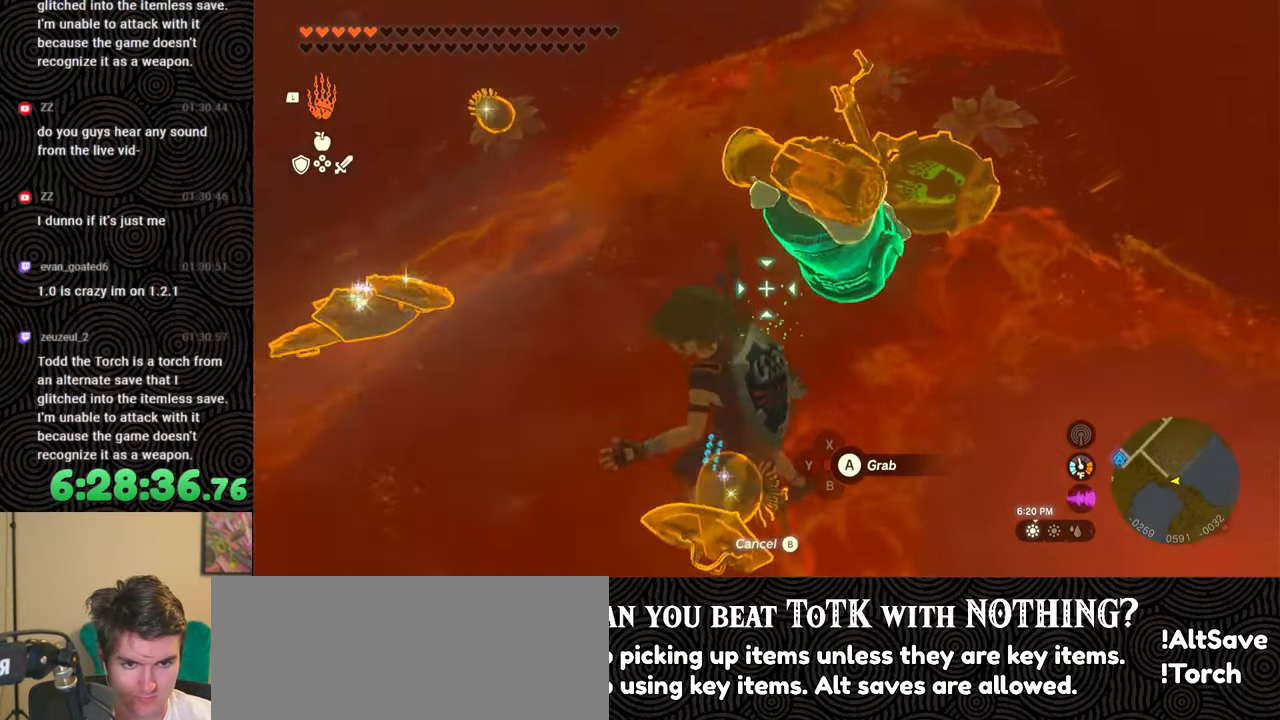
{"buttons": [], "left_stick": "up-right", "right_stick": "center", "events": [[133, "right_stick", "right"], [250, "right_stick", "center"], [367, "A", "down"], [467, "A", "up"], [500, "left_stick", "up-right"]]}
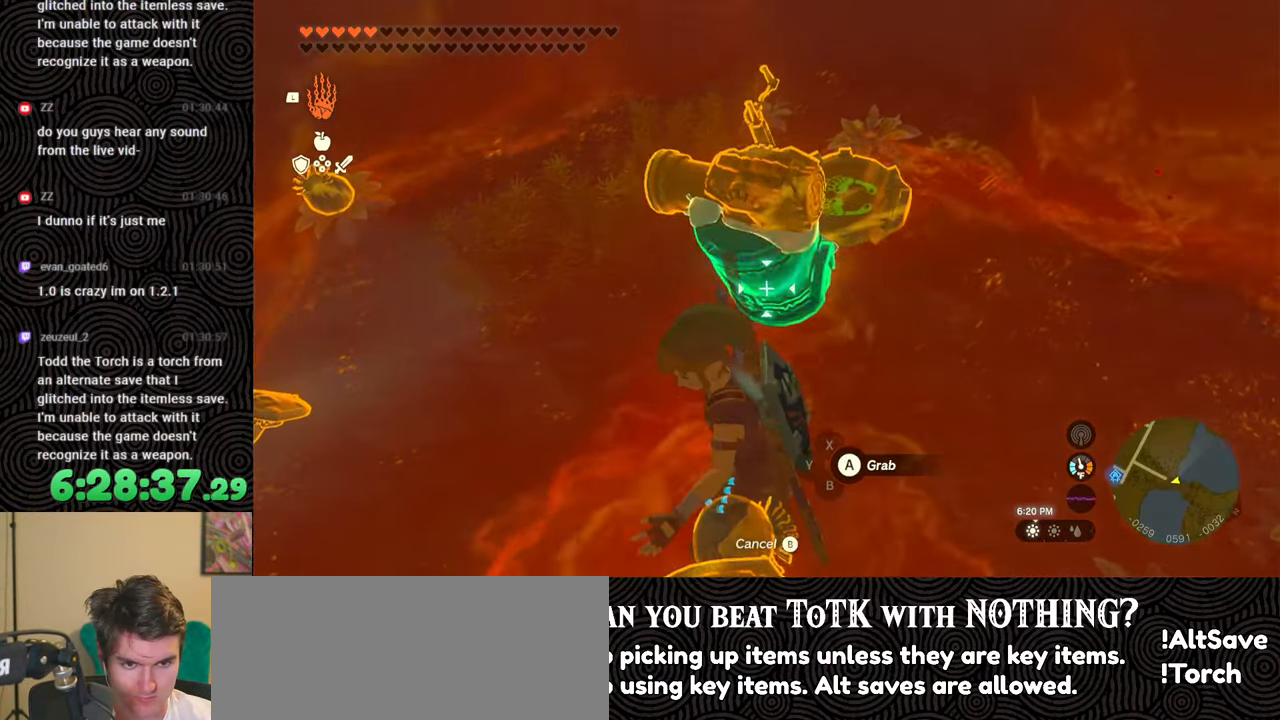
{"buttons": [], "left_stick": "up-right", "right_stick": "center", "events": [[117, "right_stick", "left"], [167, "left_stick", "center"], [367, "right_stick", "center"], [383, "left_stick", "up-right"]]}
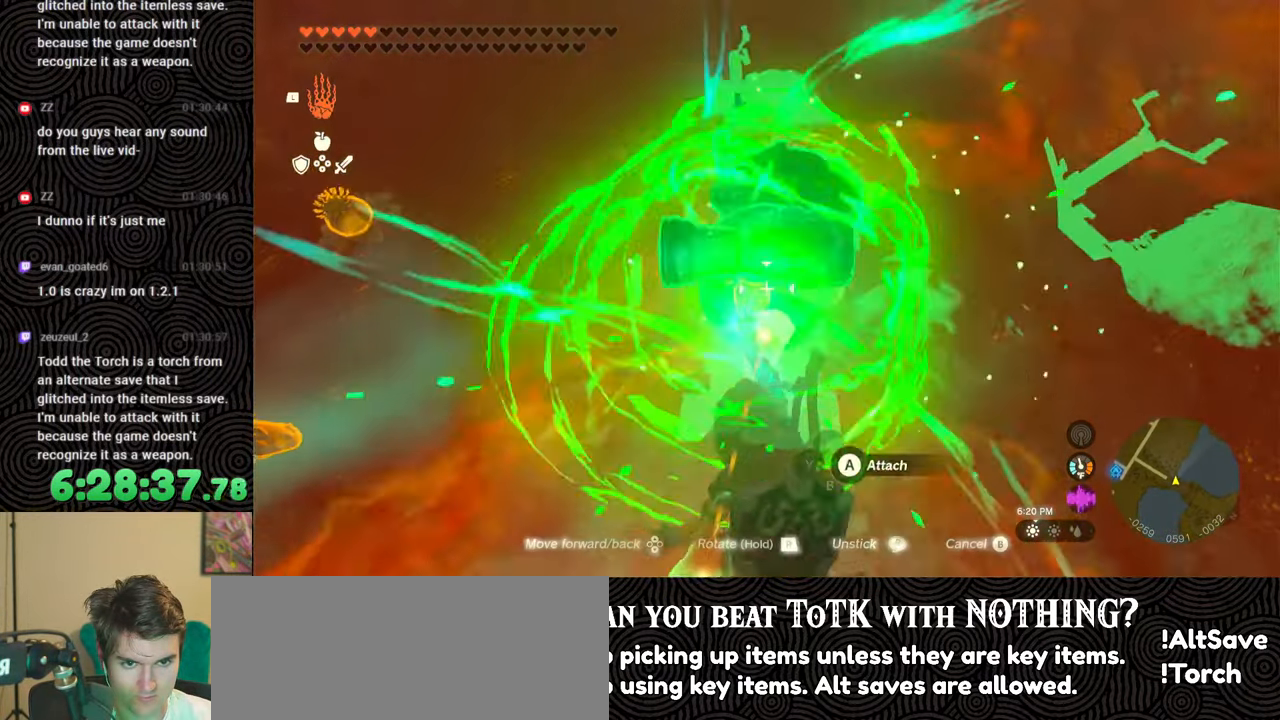
{"buttons": [], "left_stick": "center", "right_stick": "down-left", "events": [[33, "left_stick", "center"], [50, "right_stick", "left"], [167, "left_stick", "up-right"], [200, "right_stick", "center"], [317, "right_stick", "down-left"], [350, "left_stick", "center"]]}
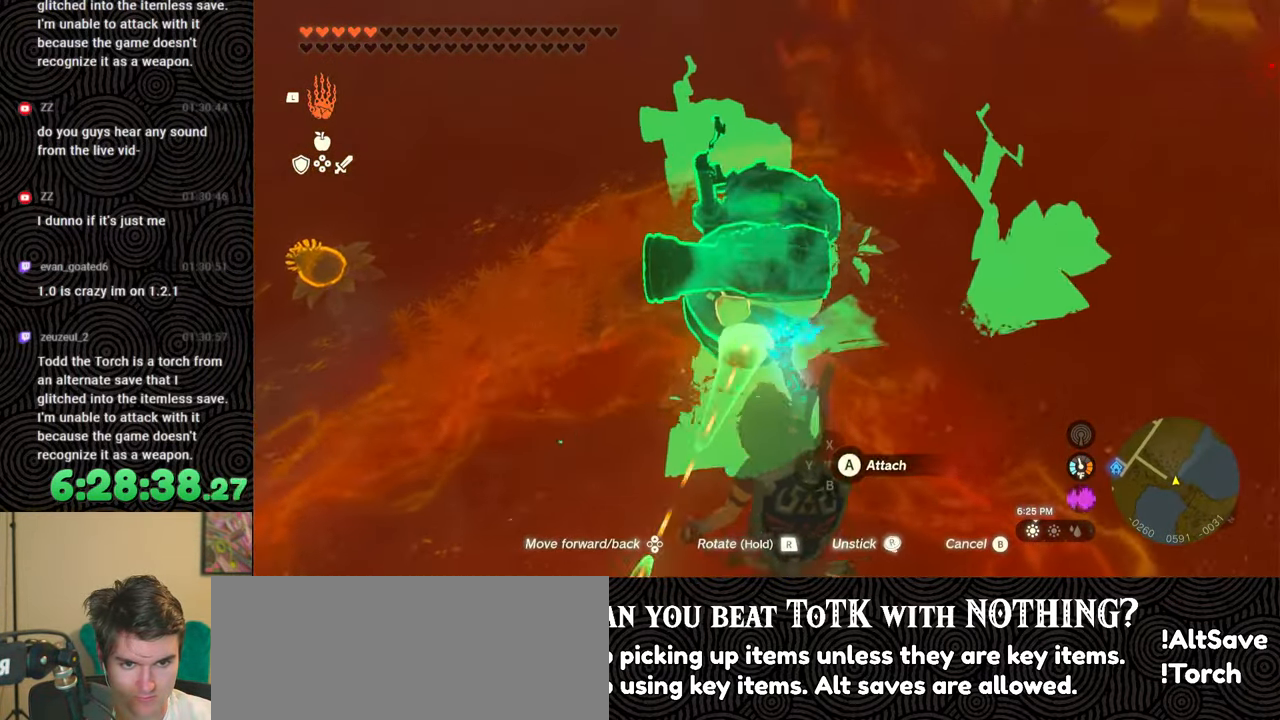
{"buttons": ["B"], "left_stick": "center", "right_stick": "center", "events": [[83, "right_stick", "center"], [183, "right_stick", "down-left"], [200, "left_stick", "up-right"], [333, "left_stick", "center"], [350, "right_stick", "center"], [467, "B", "down"]]}
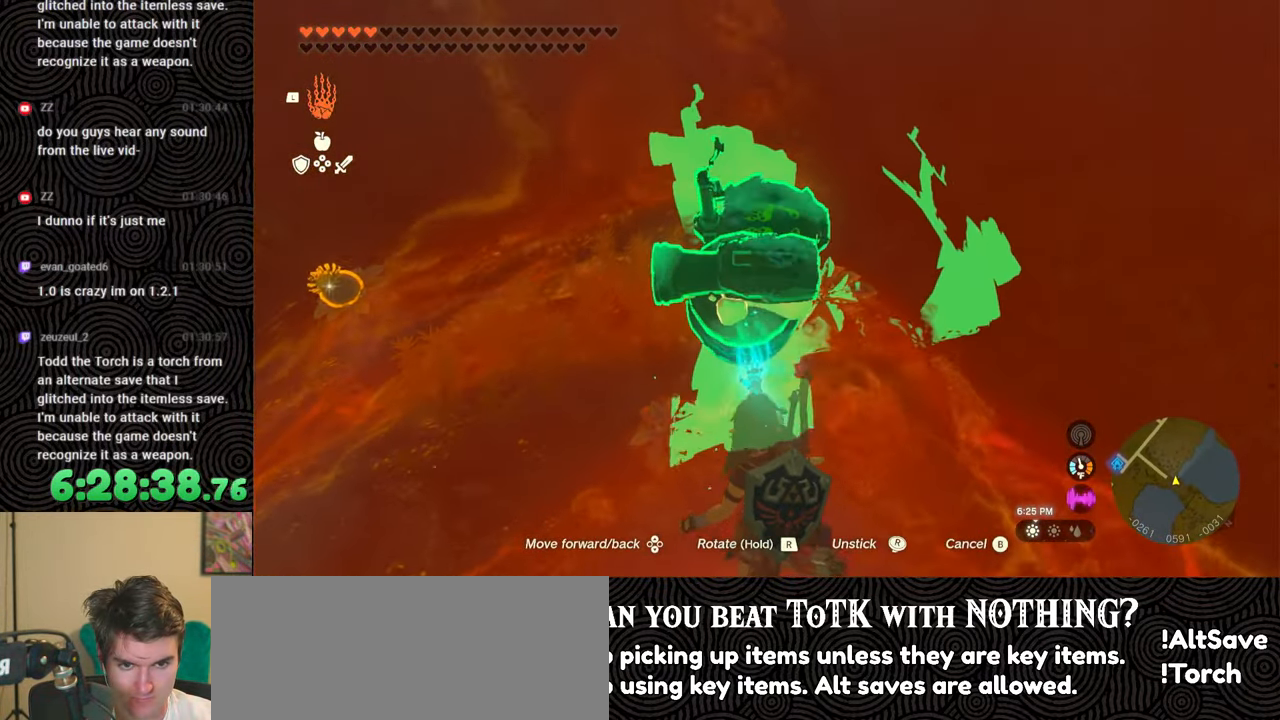
{"buttons": [], "left_stick": "center", "right_stick": "center", "events": [[67, "B", "up"]]}
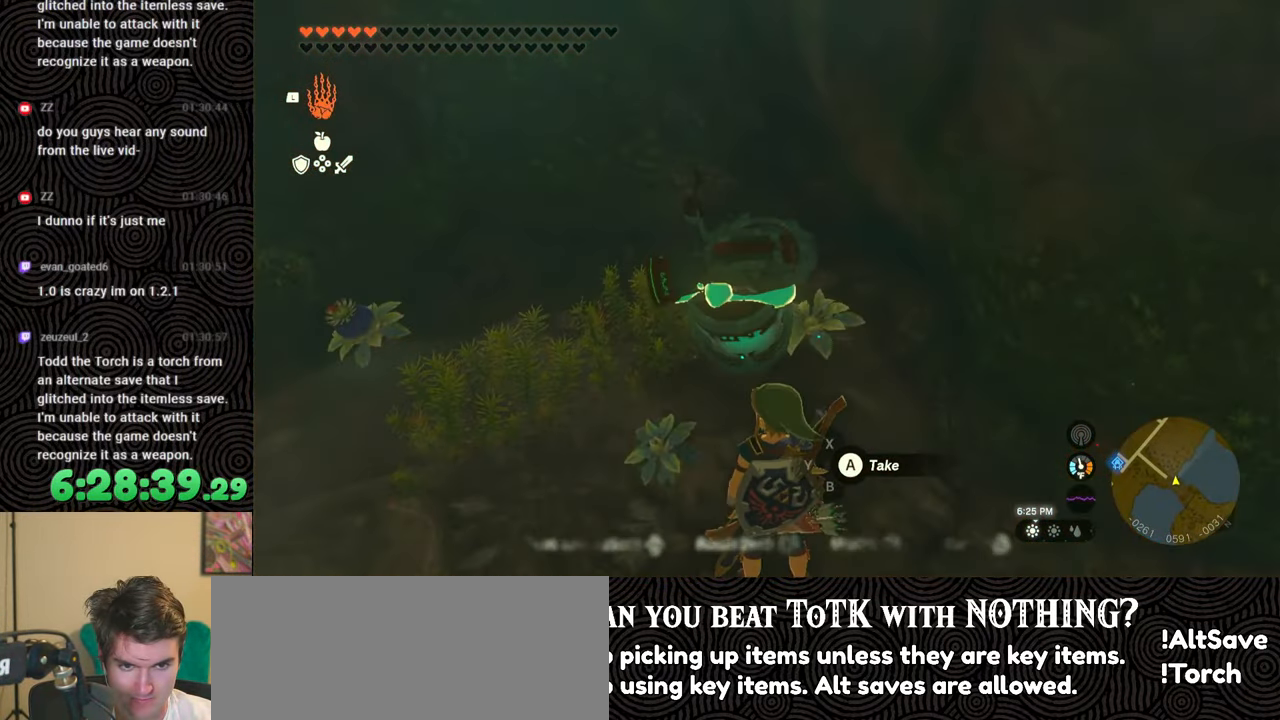
{"buttons": [], "left_stick": "center", "right_stick": "center", "events": [[50, "right_stick", "down-left"], [117, "L1", "down"], [233, "L1", "up"], [400, "right_stick", "center"]]}
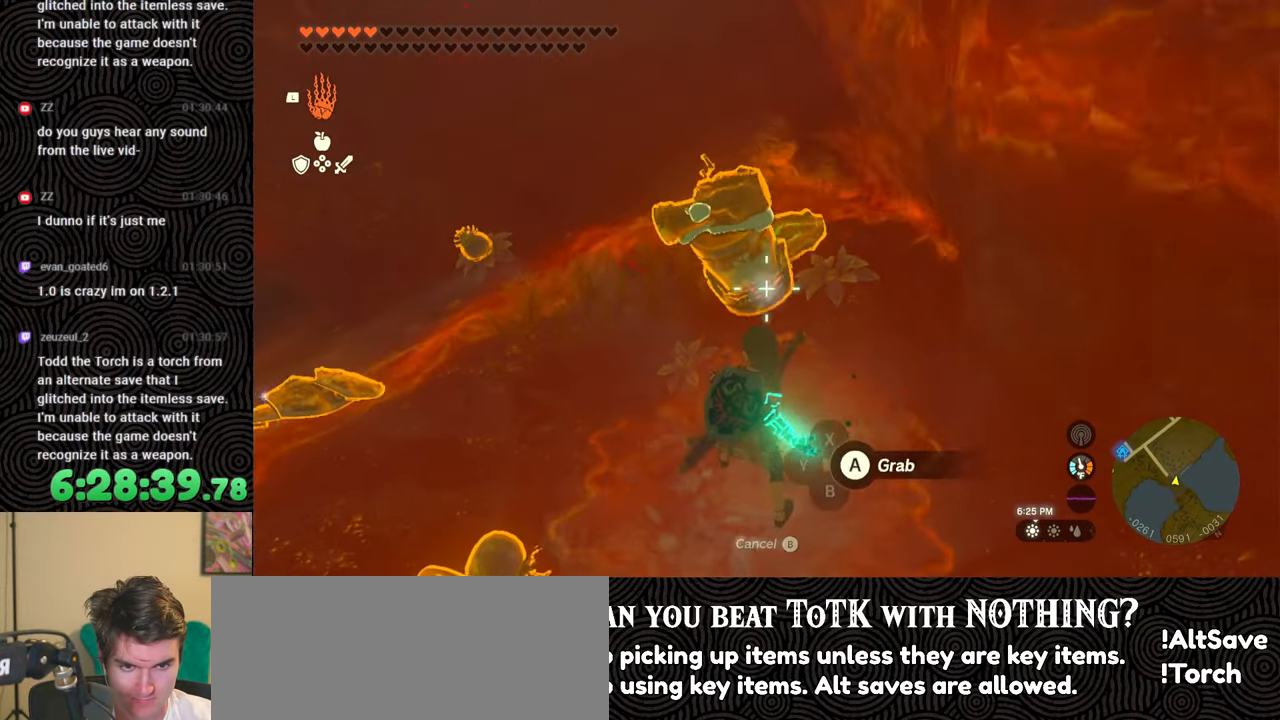
{"buttons": [], "left_stick": "center", "right_stick": "center", "events": []}
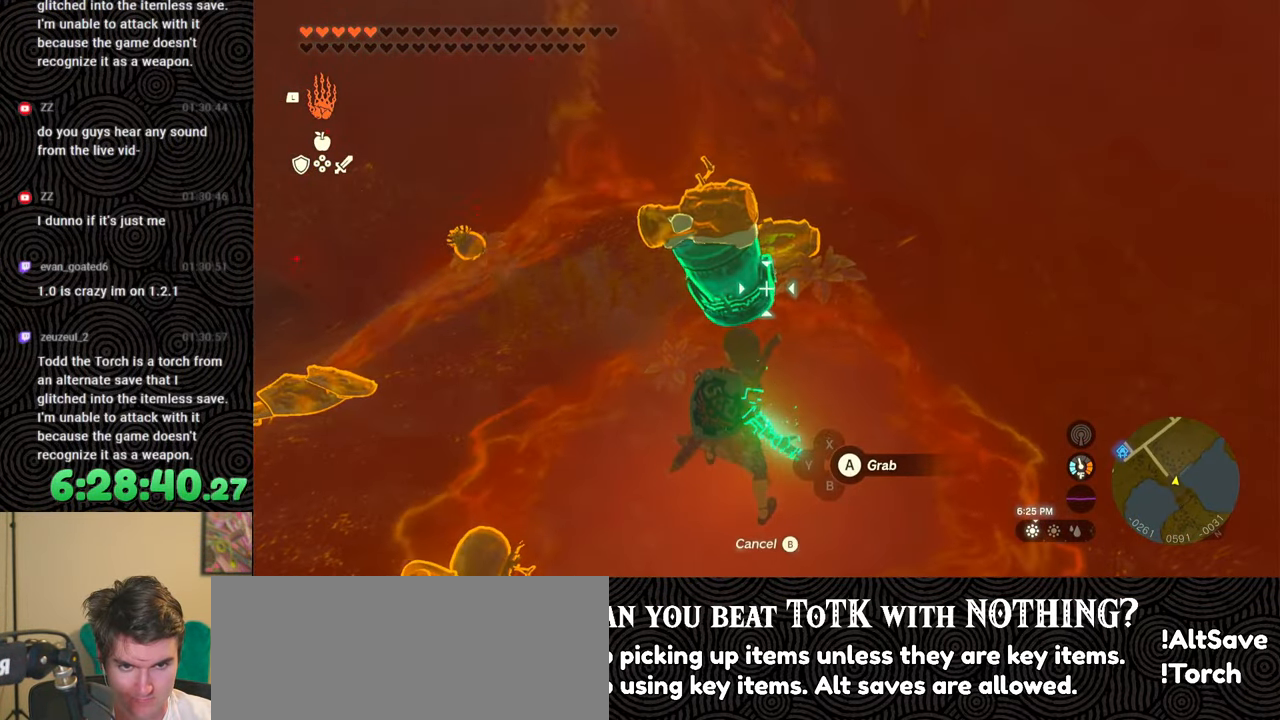
{"buttons": [], "left_stick": "down-right", "right_stick": "left", "events": [[217, "right_stick", "left"], [300, "left_stick", "down-right"]]}
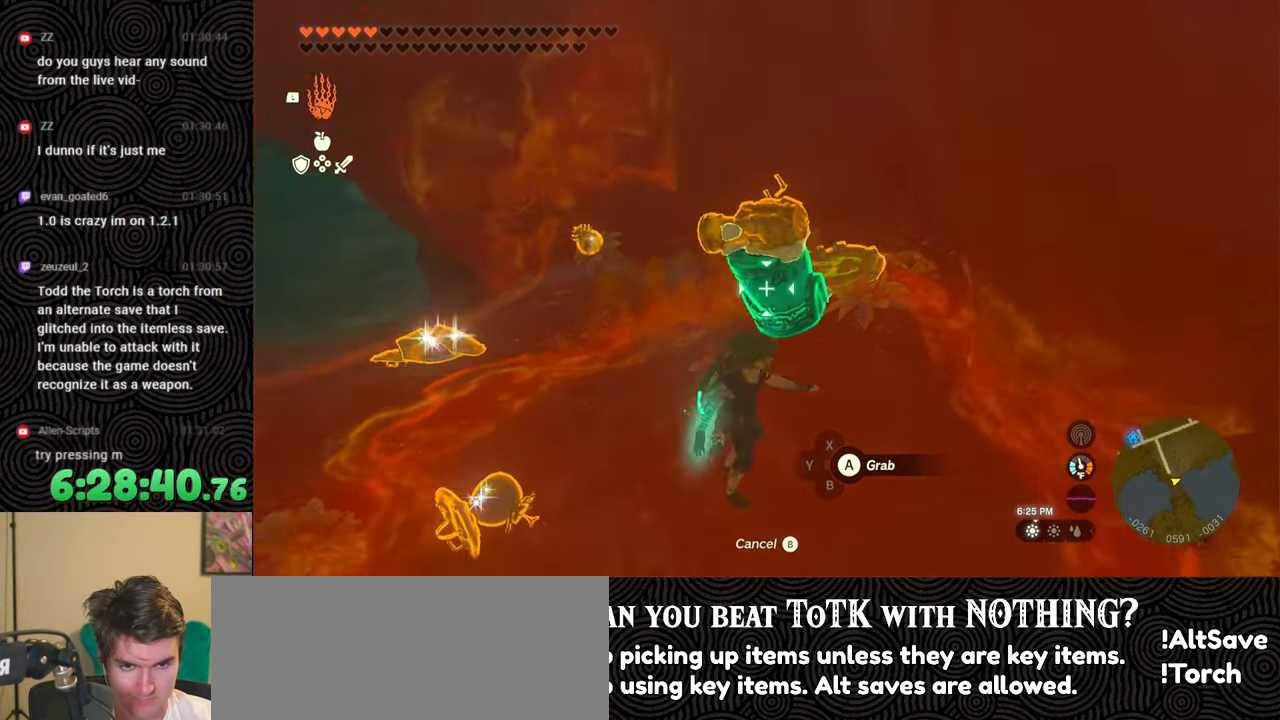
{"buttons": [], "left_stick": "up-right", "right_stick": "center", "events": [[100, "left_stick", "center"], [183, "right_stick", "down-left"], [300, "right_stick", "center"], [383, "B", "down"], [383, "left_stick", "up-right"], [467, "B", "up"]]}
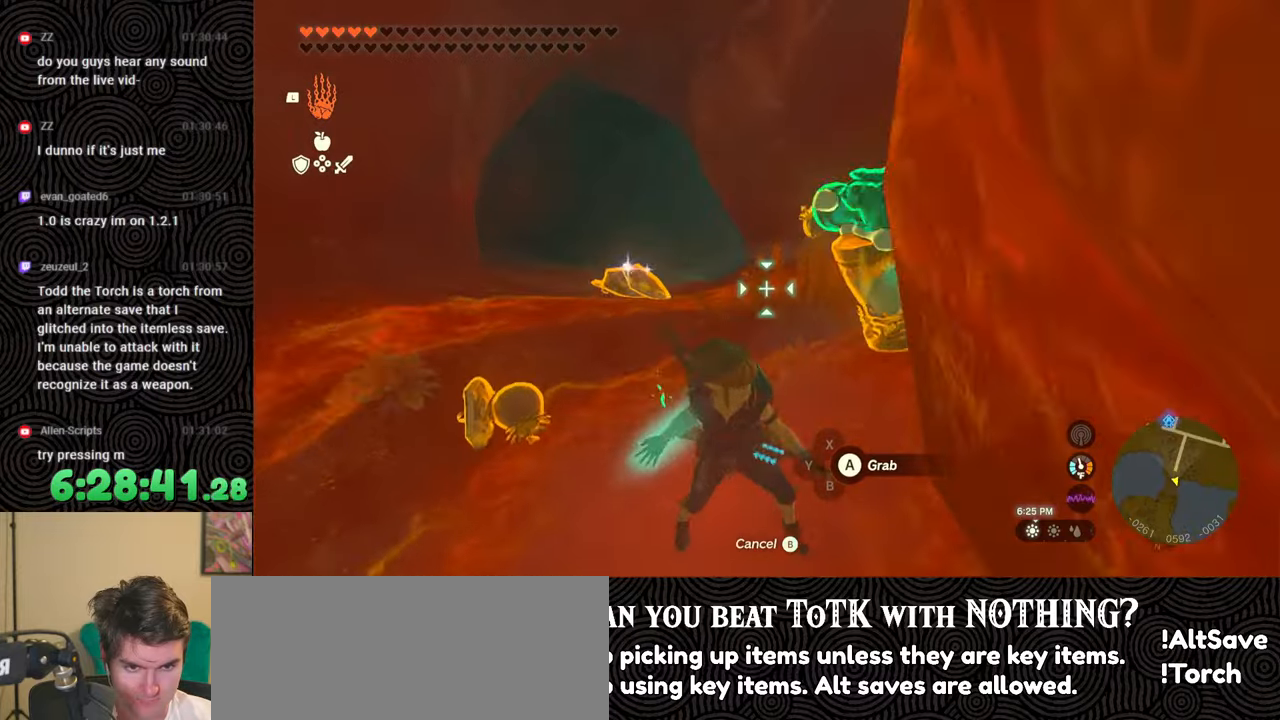
{"buttons": [], "left_stick": "center", "right_stick": "center", "events": [[67, "right_stick", "down-left"], [333, "right_stick", "center"], [450, "left_stick", "center"]]}